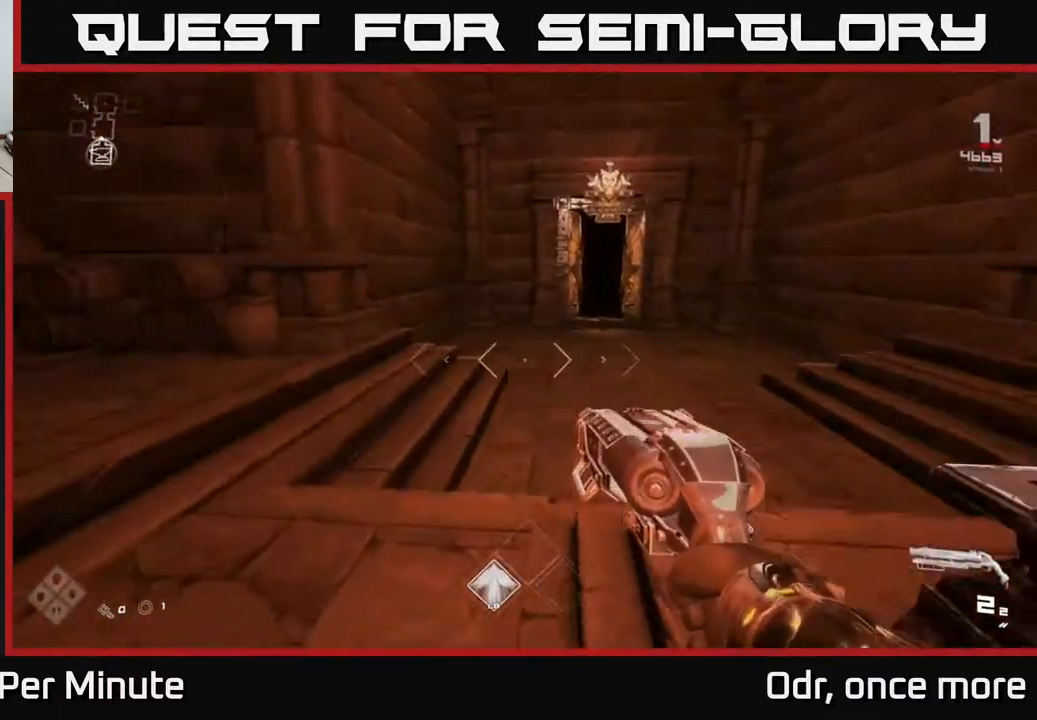
Gameplay with a controller (Xbox layout); each line is a JSON object with the inputs held at the frame after it (dt_ms = milliseconds from this image to that frame). "events" lists button and stick changes between this image and that frame as [ms after this image, input, new state], when the widget could be followed in between.
{"dt_ms": 500, "buttons": [], "left_stick": "down-right", "right_stick": "left", "events": [[50, "right_stick", "center"], [200, "right_stick", "left"], [250, "left_stick", "down"], [417, "left_stick", "down-right"]]}
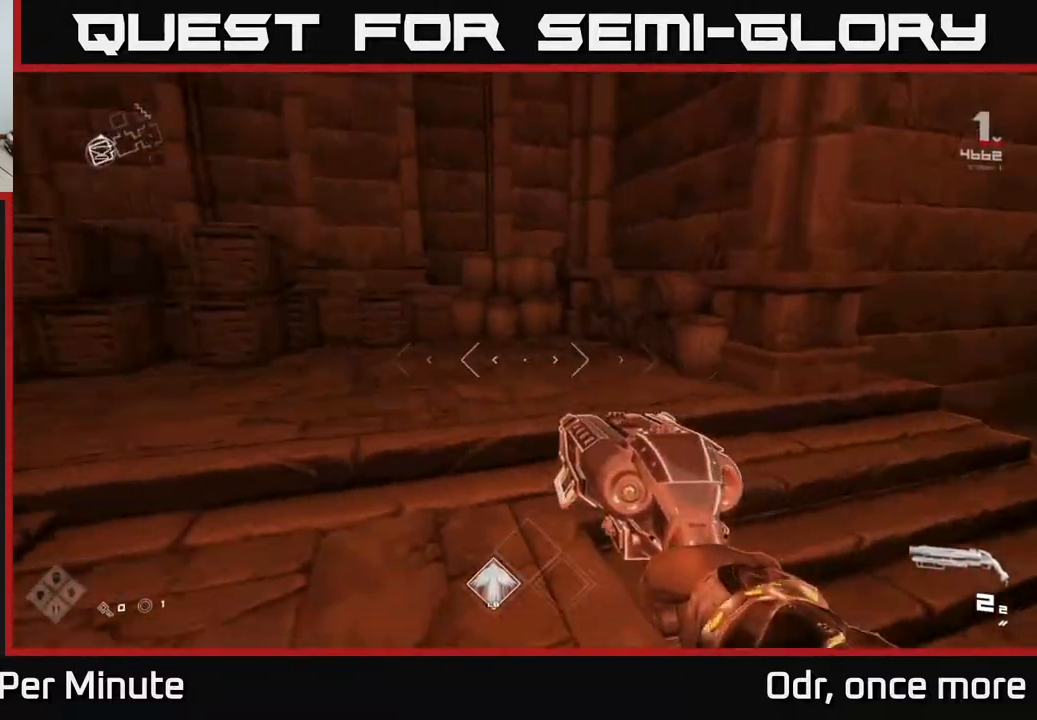
{"dt_ms": 500, "buttons": [], "left_stick": "center", "right_stick": "center", "events": [[167, "left_stick", "center"], [167, "right_stick", "center"]]}
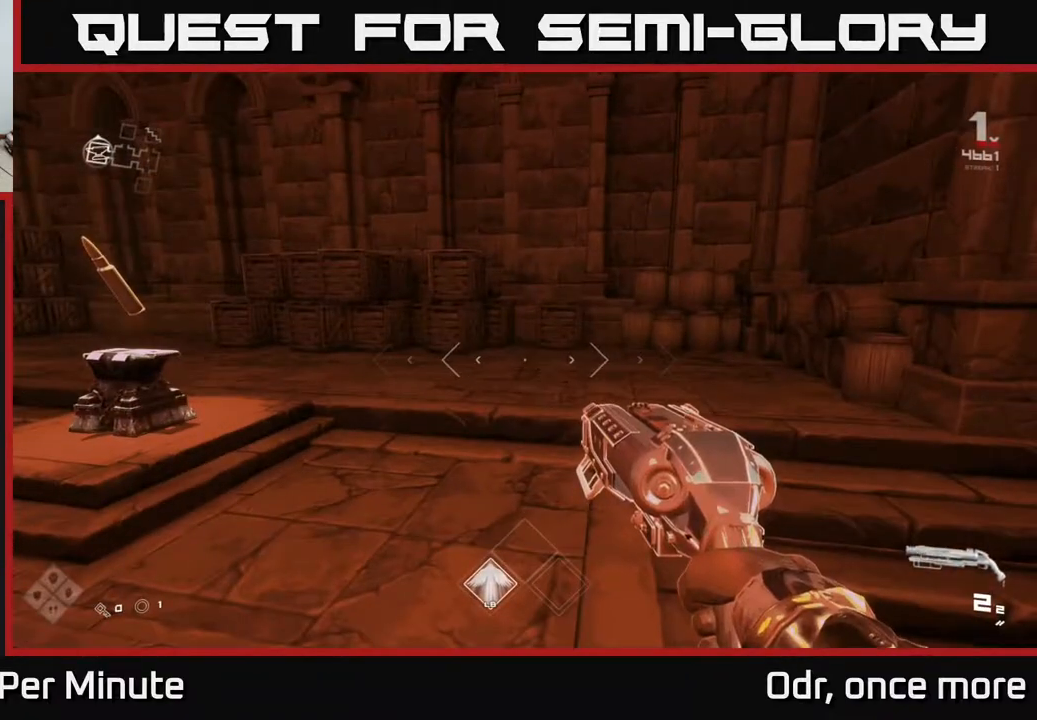
{"dt_ms": 500, "buttons": [], "left_stick": "up", "right_stick": "right", "events": [[100, "left_stick", "right"], [100, "right_stick", "right"], [417, "left_stick", "up"]]}
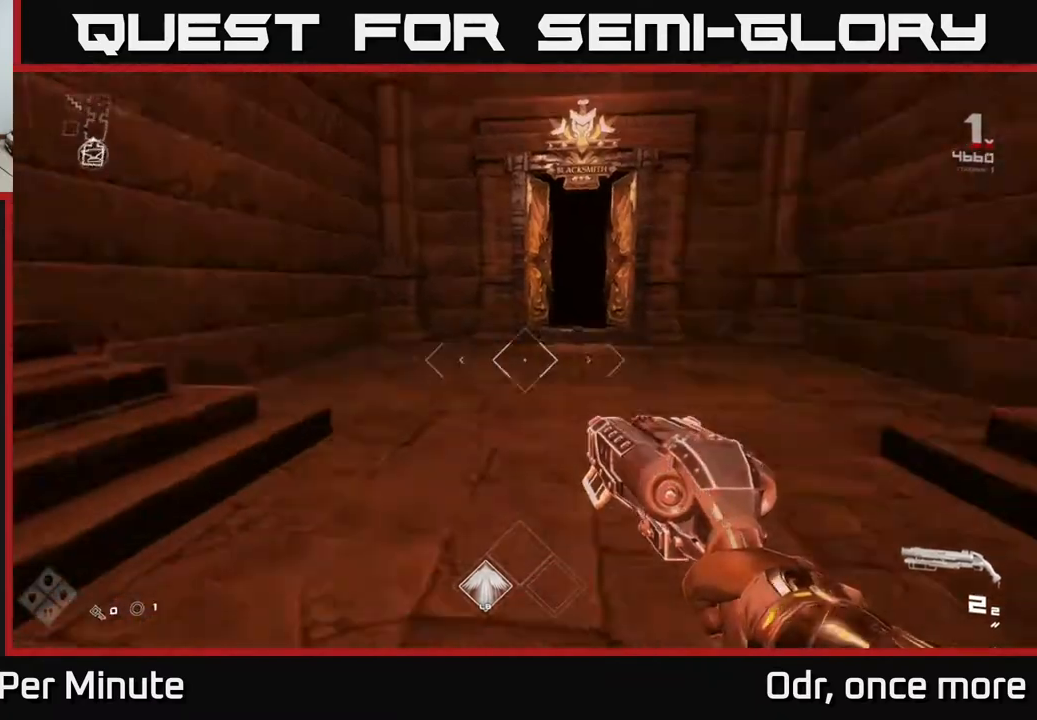
{"dt_ms": 500, "buttons": ["L1"], "left_stick": "up", "right_stick": "center", "events": [[100, "L1", "down"], [117, "right_stick", "center"], [400, "right_stick", "left"], [483, "right_stick", "center"]]}
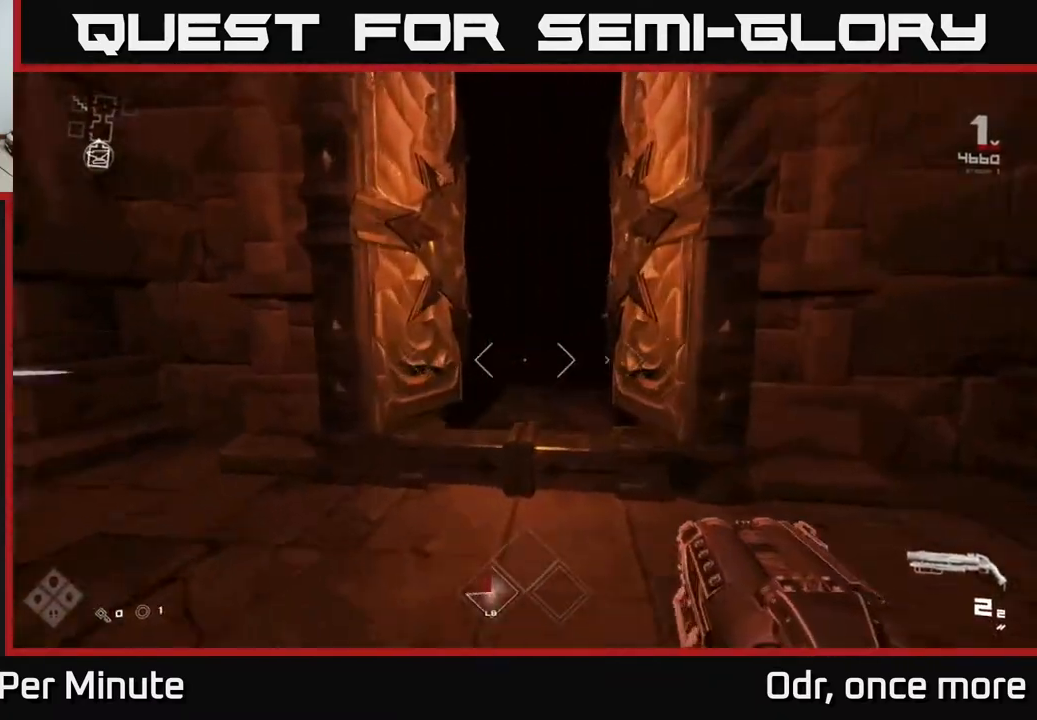
{"dt_ms": 500, "buttons": ["L1"], "left_stick": "up", "right_stick": "center", "events": []}
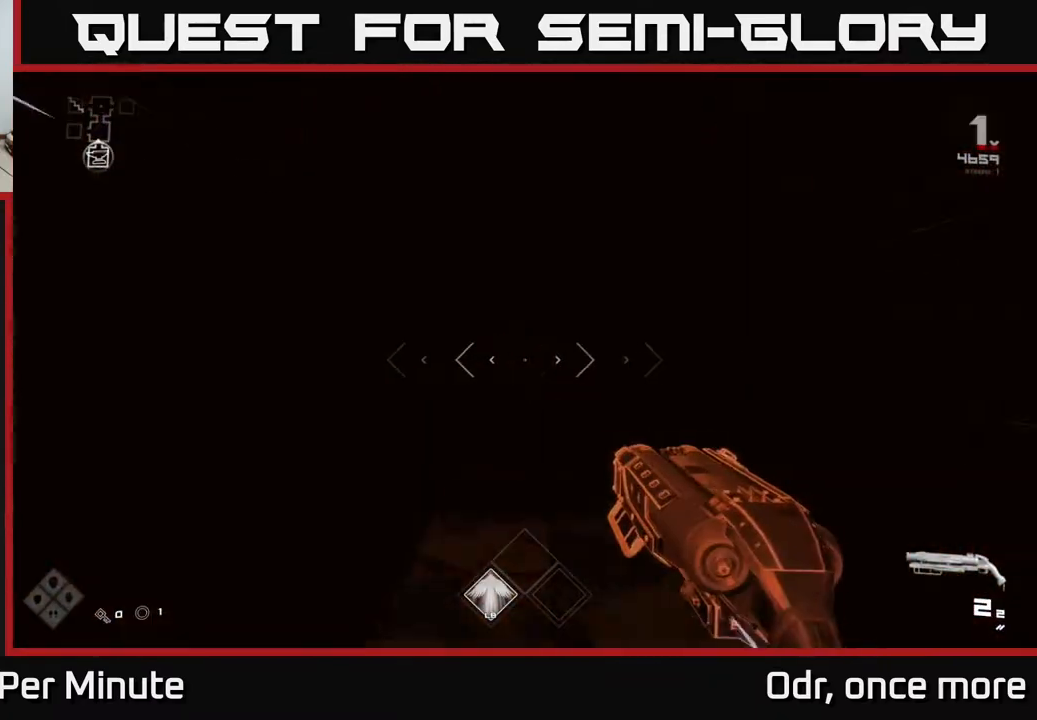
{"dt_ms": 500, "buttons": ["L1"], "left_stick": "up", "right_stick": "center", "events": []}
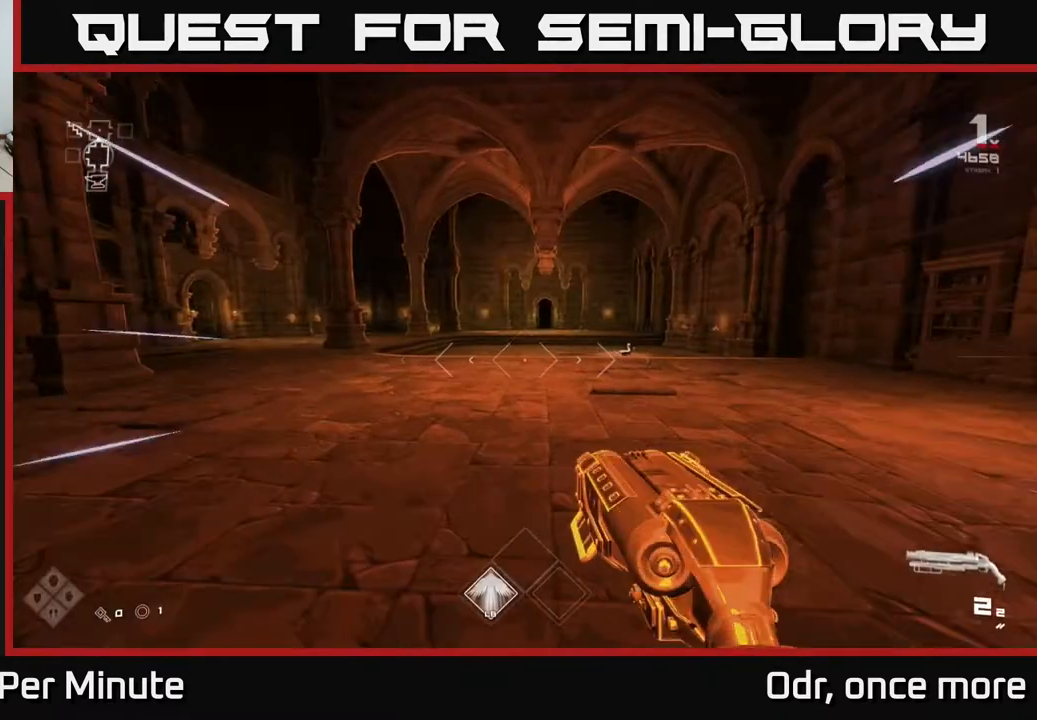
{"dt_ms": 500, "buttons": ["L1"], "left_stick": "up", "right_stick": "center", "events": []}
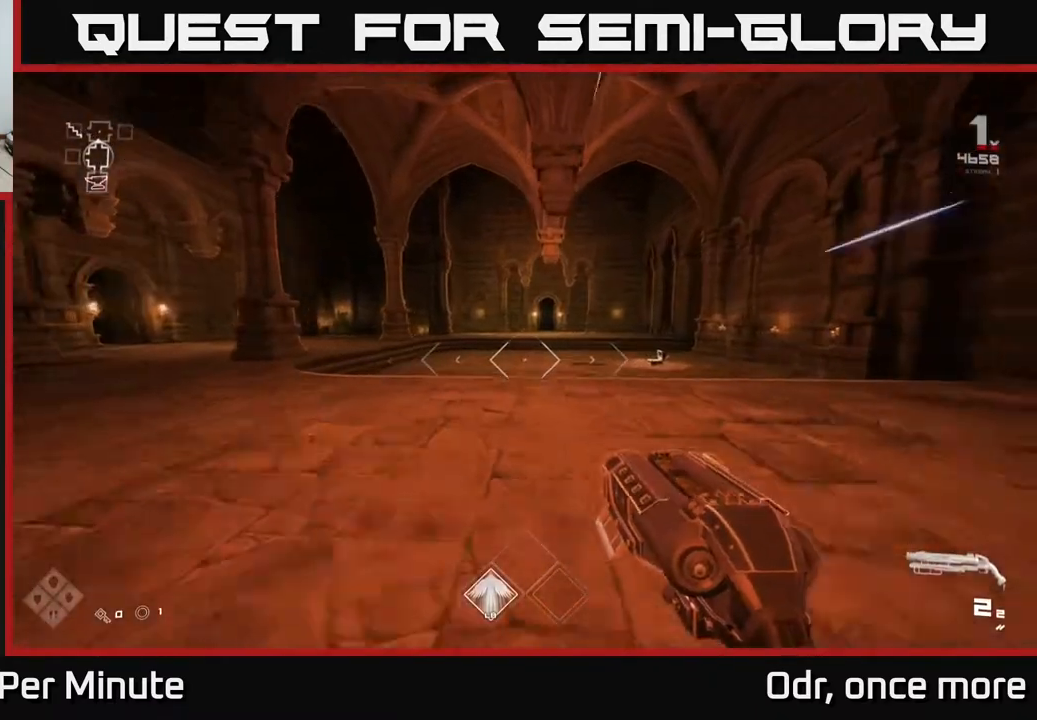
{"dt_ms": 500, "buttons": ["L1"], "left_stick": "up", "right_stick": "left", "events": [[500, "right_stick", "left"]]}
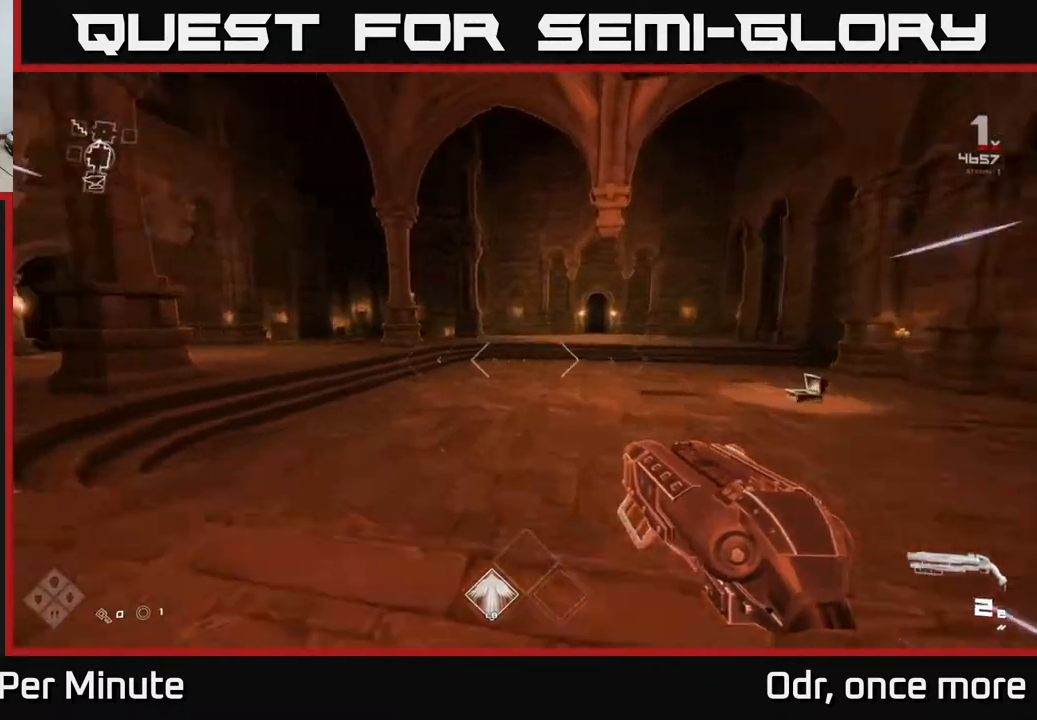
{"dt_ms": 500, "buttons": ["L1"], "left_stick": "up", "right_stick": "center", "events": [[300, "right_stick", "center"]]}
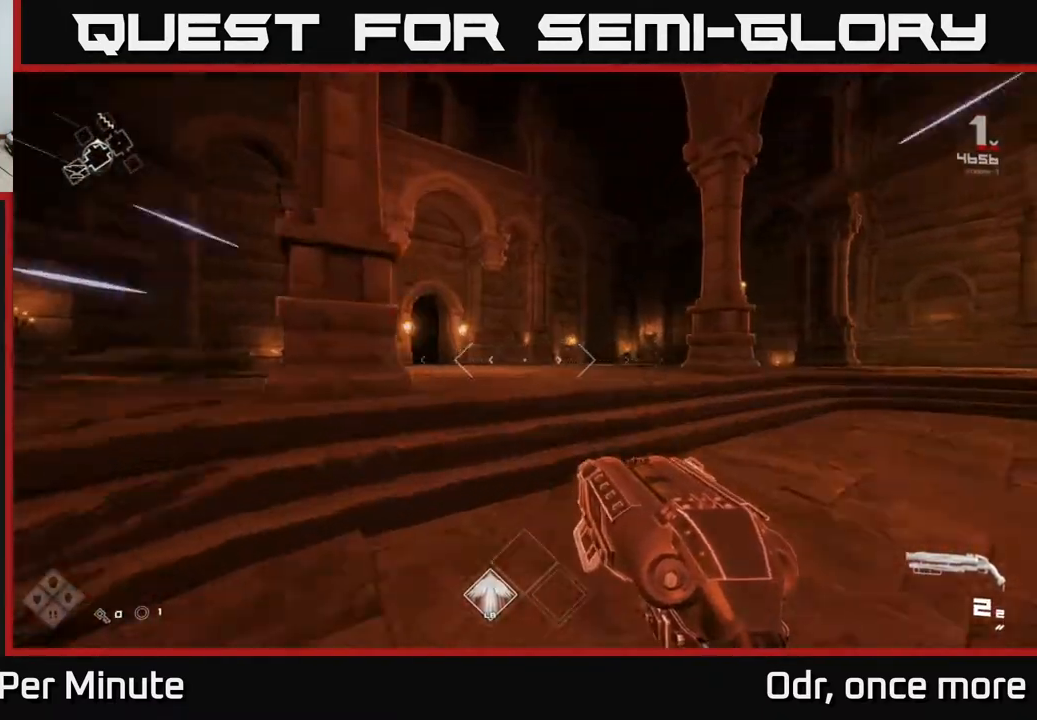
{"dt_ms": 1000, "buttons": ["L1"], "left_stick": "up", "right_stick": "left"}
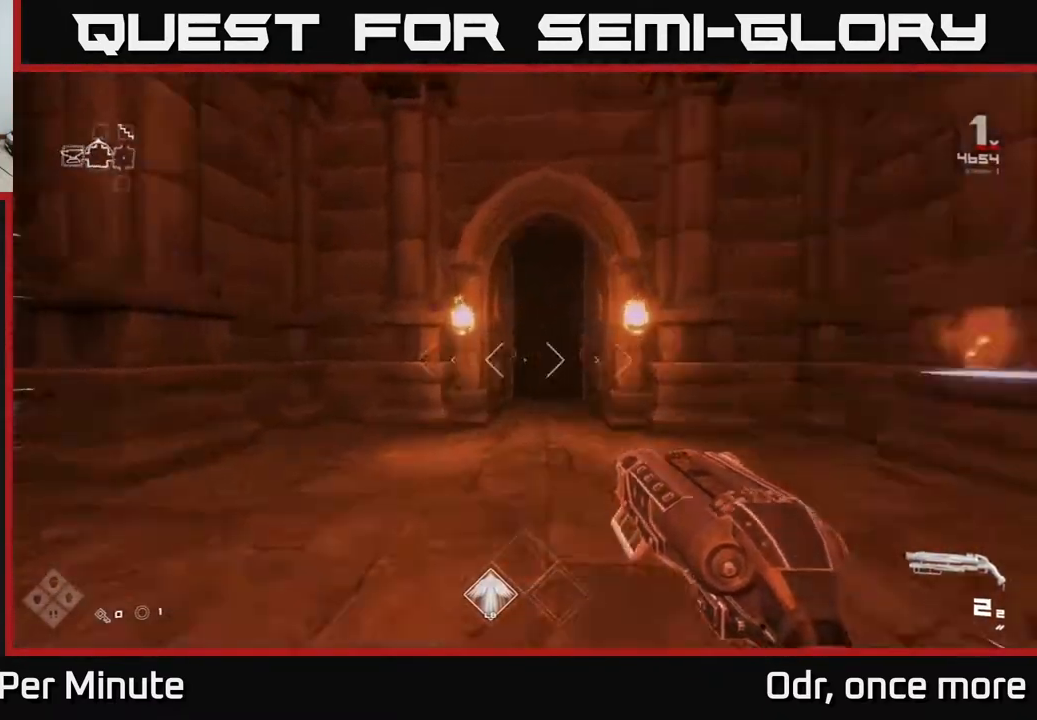
{"dt_ms": 500, "buttons": ["L1"], "left_stick": "up", "right_stick": "center", "events": [[83, "right_stick", "center"]]}
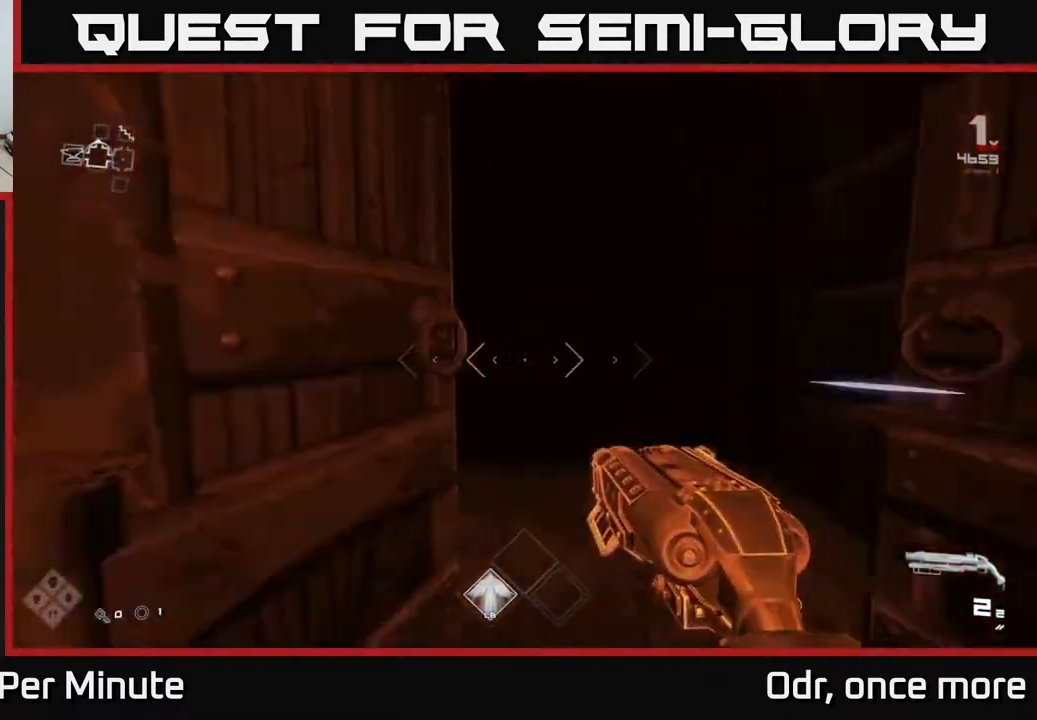
{"dt_ms": 500, "buttons": ["L1"], "left_stick": "up", "right_stick": "center", "events": []}
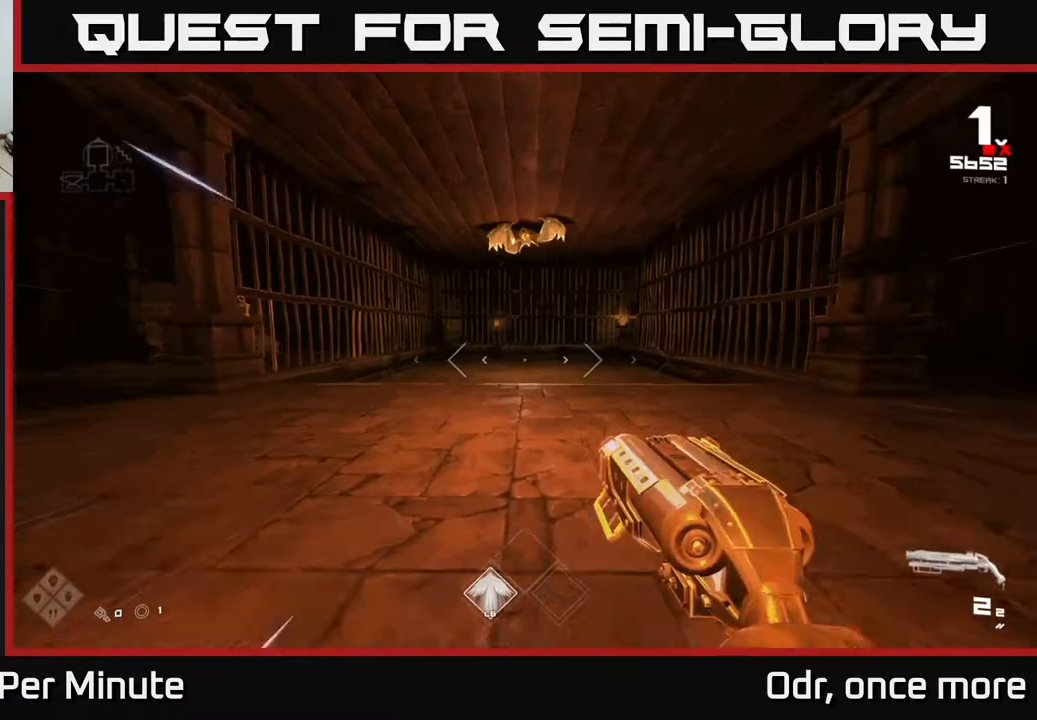
{"dt_ms": 500, "buttons": [], "left_stick": "up", "right_stick": "center", "events": [[233, "right_stick", "up"], [283, "L1", "up"], [417, "right_stick", "center"]]}
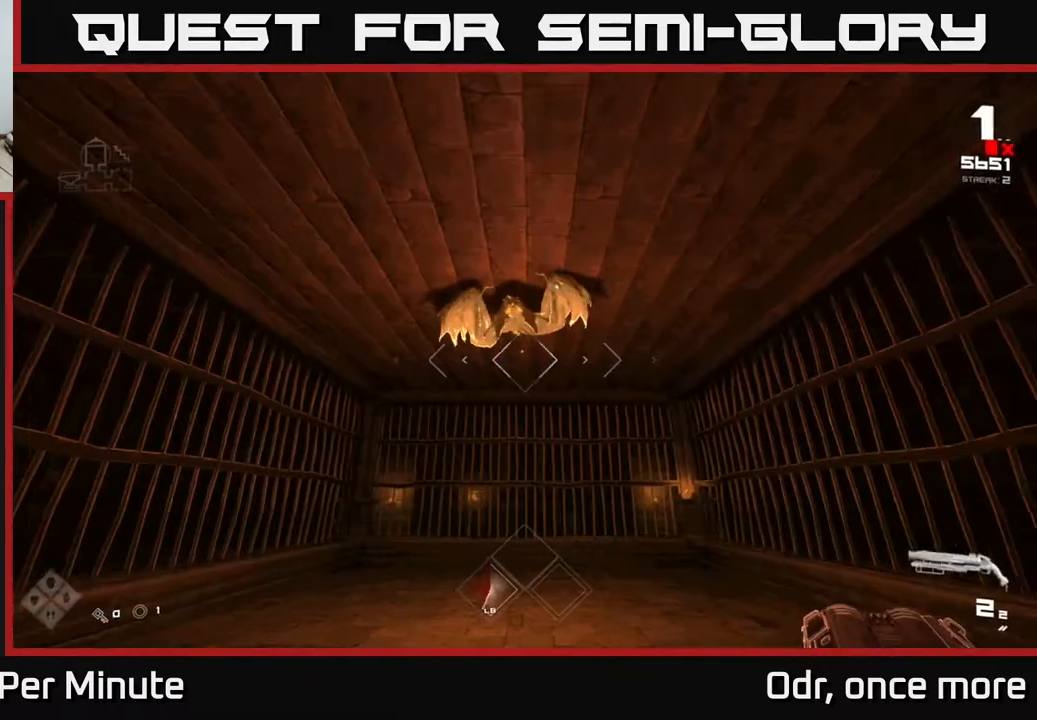
{"dt_ms": 500, "buttons": [], "left_stick": "center", "right_stick": "center", "events": [[100, "right_stick", "up"], [200, "right_stick", "center"], [317, "R2", "down"], [450, "R2", "up"], [483, "left_stick", "center"]]}
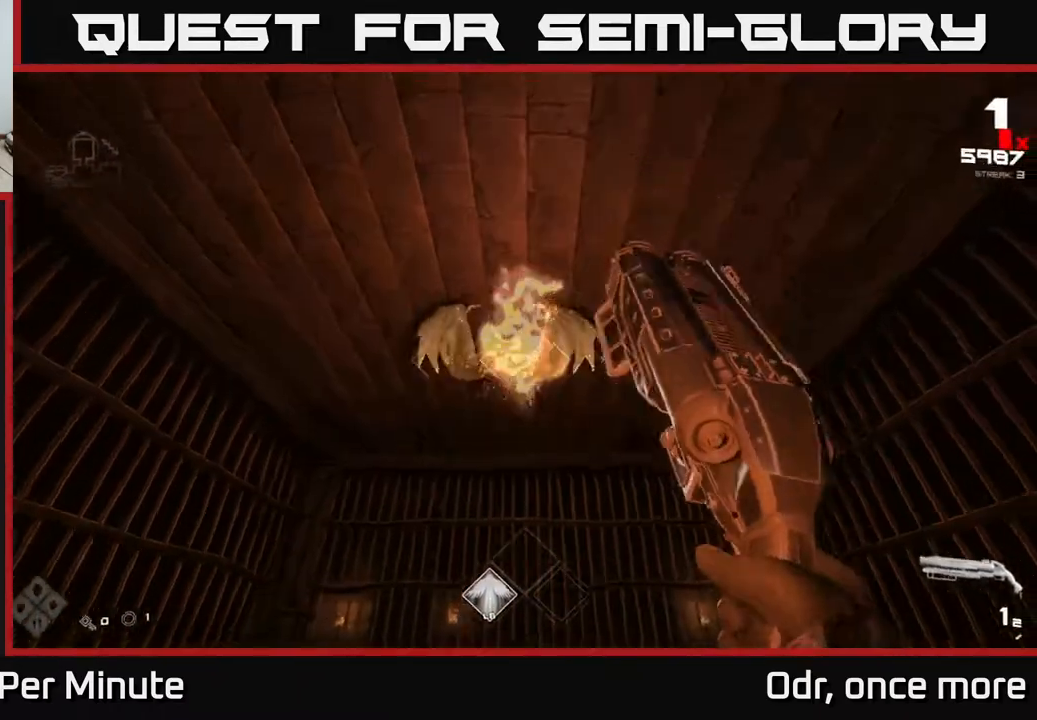
{"dt_ms": 500, "buttons": ["R1"], "left_stick": "down", "right_stick": "center", "events": [[100, "R2", "down"], [183, "R2", "up"], [400, "right_stick", "down"], [417, "left_stick", "down"], [433, "R1", "down"], [467, "right_stick", "center"]]}
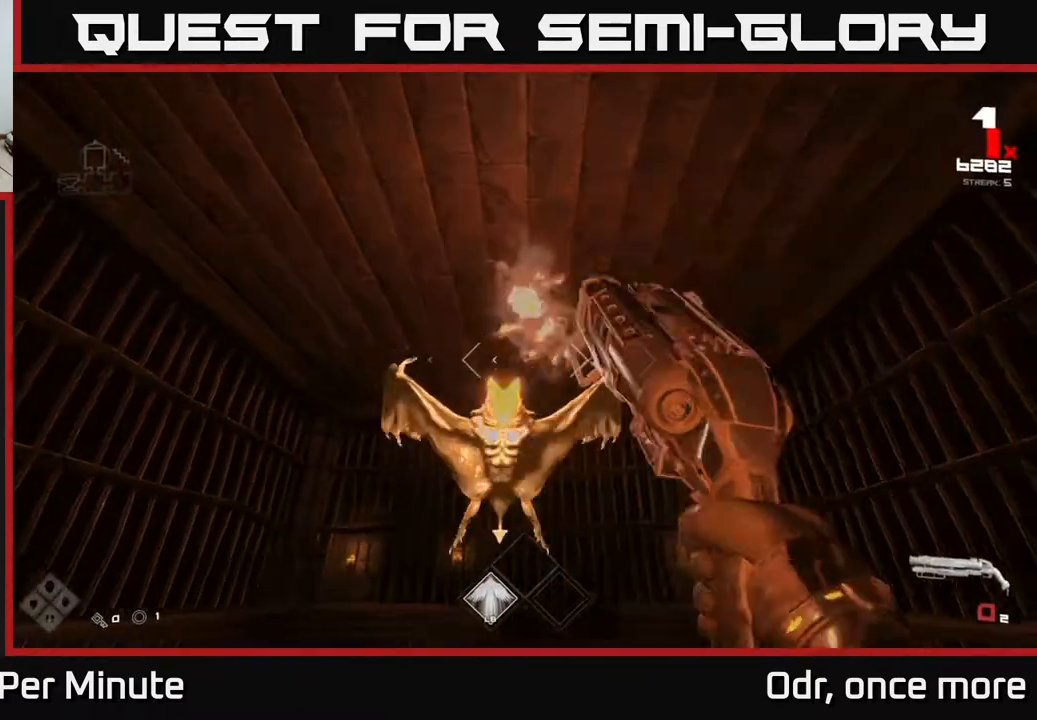
{"dt_ms": 500, "buttons": [], "left_stick": "center", "right_stick": "center", "events": [[67, "R1", "up"], [100, "left_stick", "center"], [200, "right_stick", "down"], [250, "R1", "down"], [300, "left_stick", "down-left"], [383, "R1", "up"], [400, "right_stick", "center"], [483, "left_stick", "center"]]}
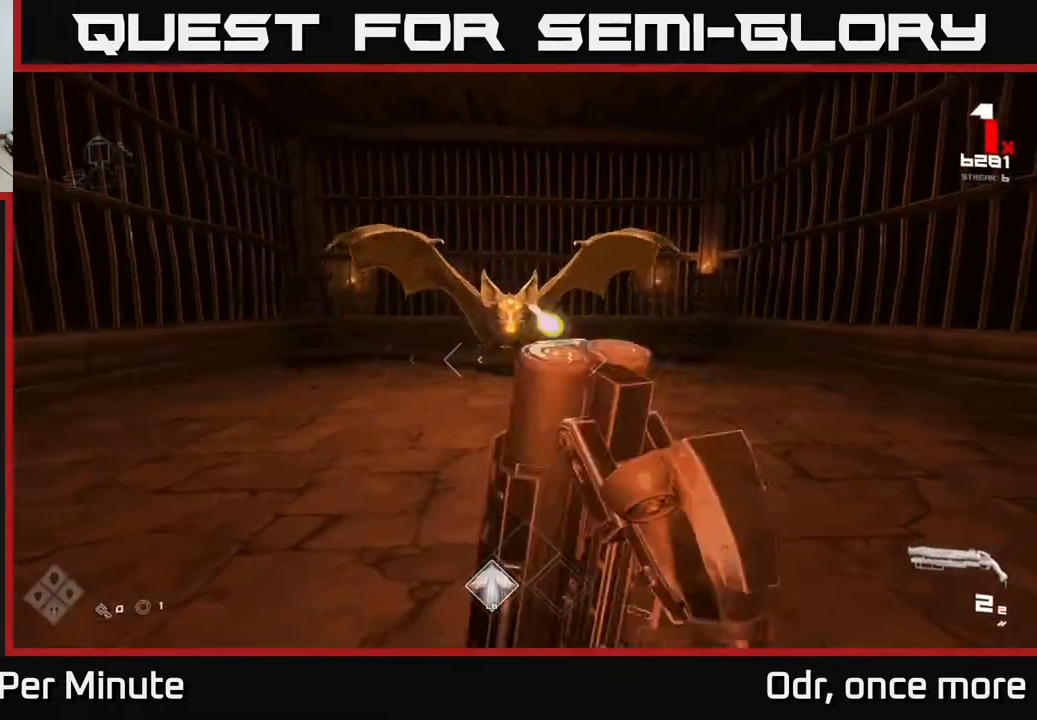
{"dt_ms": 500, "buttons": ["R2"], "left_stick": "up-left", "right_stick": "center", "events": [[67, "left_stick", "left"], [133, "right_stick", "up"], [167, "R2", "down"], [200, "right_stick", "center"], [267, "R2", "up"], [400, "left_stick", "center"], [483, "R2", "down"], [483, "left_stick", "up-left"]]}
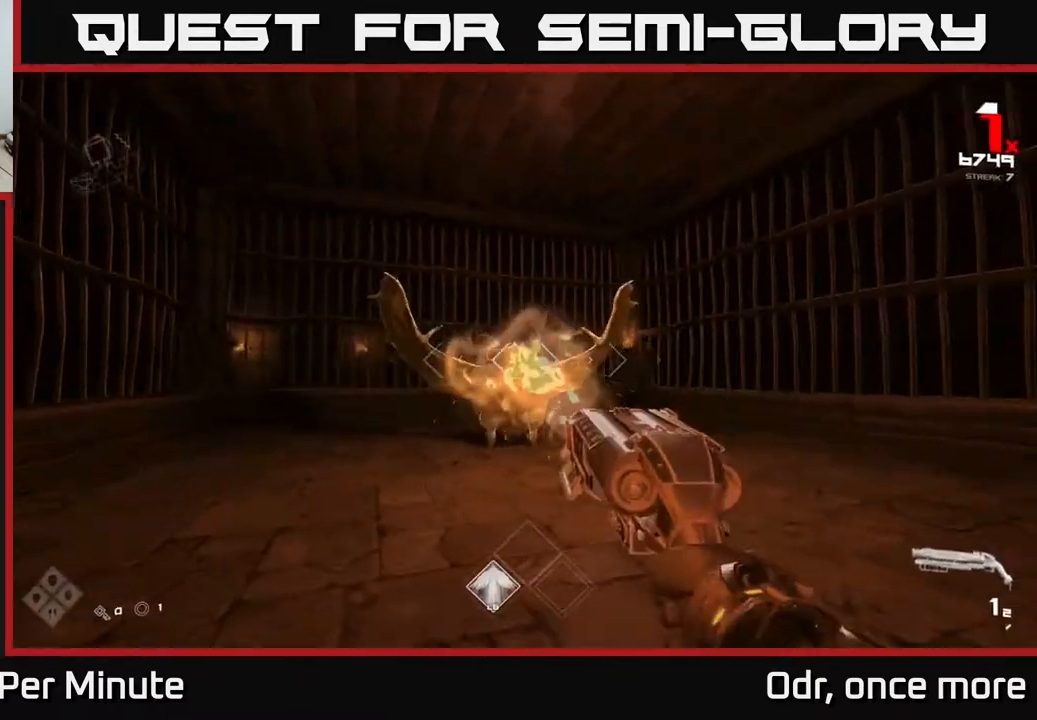
{"dt_ms": 500, "buttons": [], "left_stick": "center", "right_stick": "center", "events": [[83, "R2", "up"], [133, "left_stick", "center"], [317, "R1", "down"], [433, "R1", "up"]]}
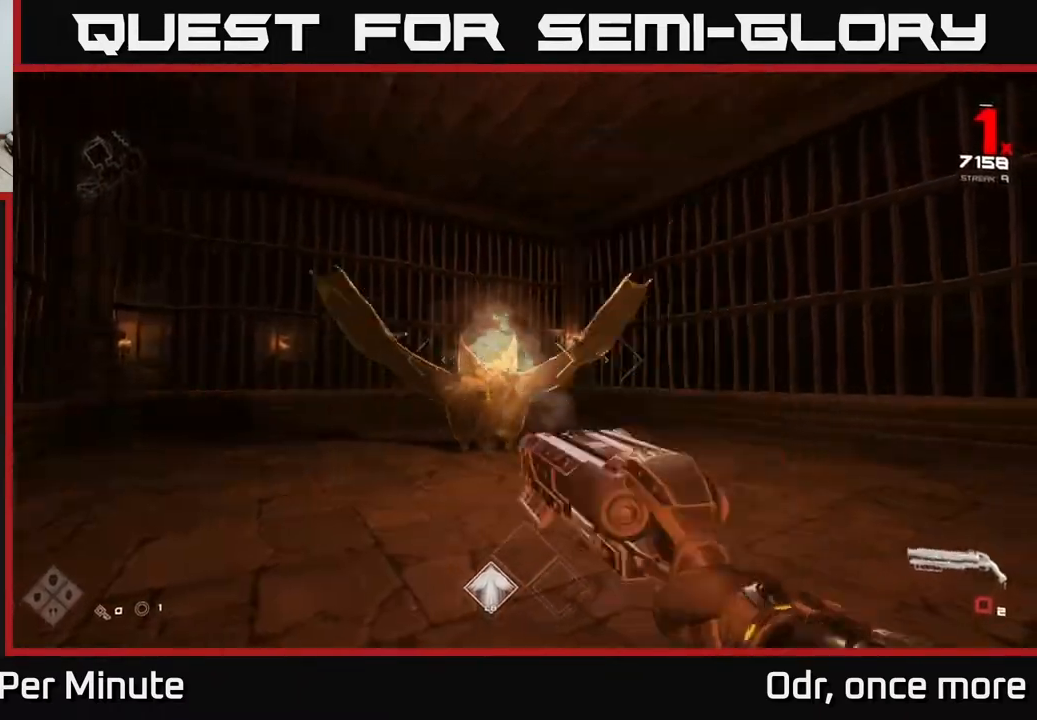
{"dt_ms": 500, "buttons": ["R2"], "left_stick": "left", "right_stick": "center", "events": [[83, "R1", "down"], [233, "R1", "up"], [333, "left_stick", "left"], [483, "R2", "down"]]}
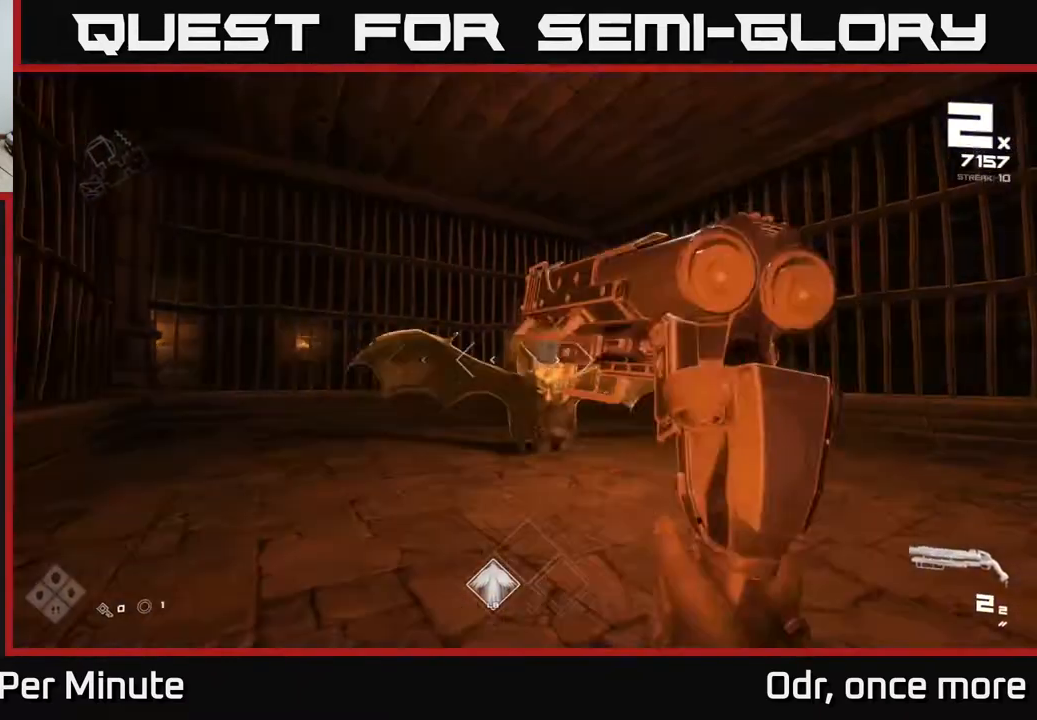
{"dt_ms": 500, "buttons": [], "left_stick": "up", "right_stick": "center", "events": [[117, "R2", "up"], [117, "right_stick", "right"], [267, "right_stick", "center"], [317, "left_stick", "up-left"], [333, "R1", "down"], [467, "R1", "up"], [500, "left_stick", "up"]]}
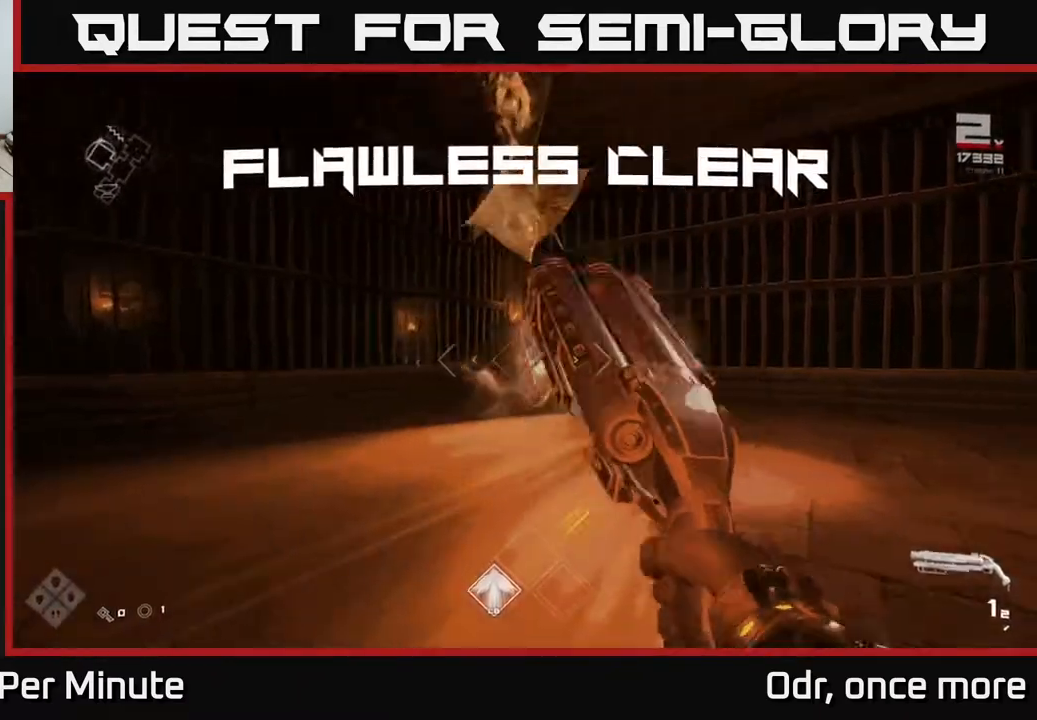
{"dt_ms": 500, "buttons": [], "left_stick": "up", "right_stick": "center", "events": [[83, "right_stick", "right"], [183, "R1", "down"], [250, "right_stick", "center"], [283, "R1", "up"]]}
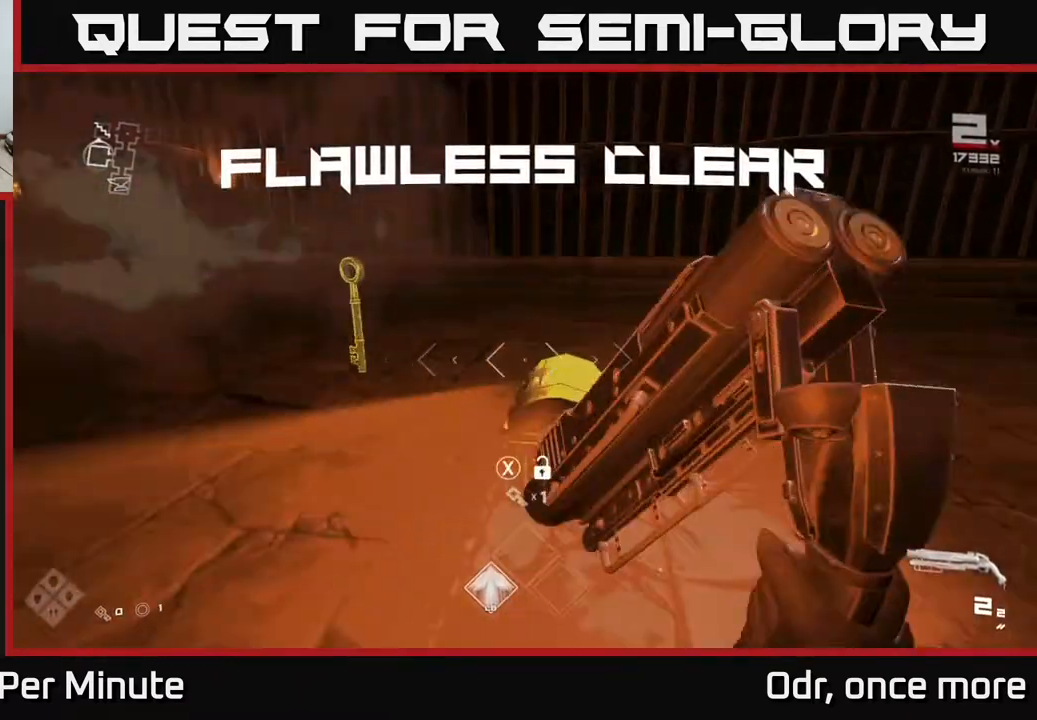
{"dt_ms": 500, "buttons": [], "left_stick": "right", "right_stick": "center", "events": [[100, "left_stick", "up-left"], [133, "right_stick", "right"], [250, "right_stick", "down-right"], [367, "left_stick", "right"], [450, "right_stick", "center"]]}
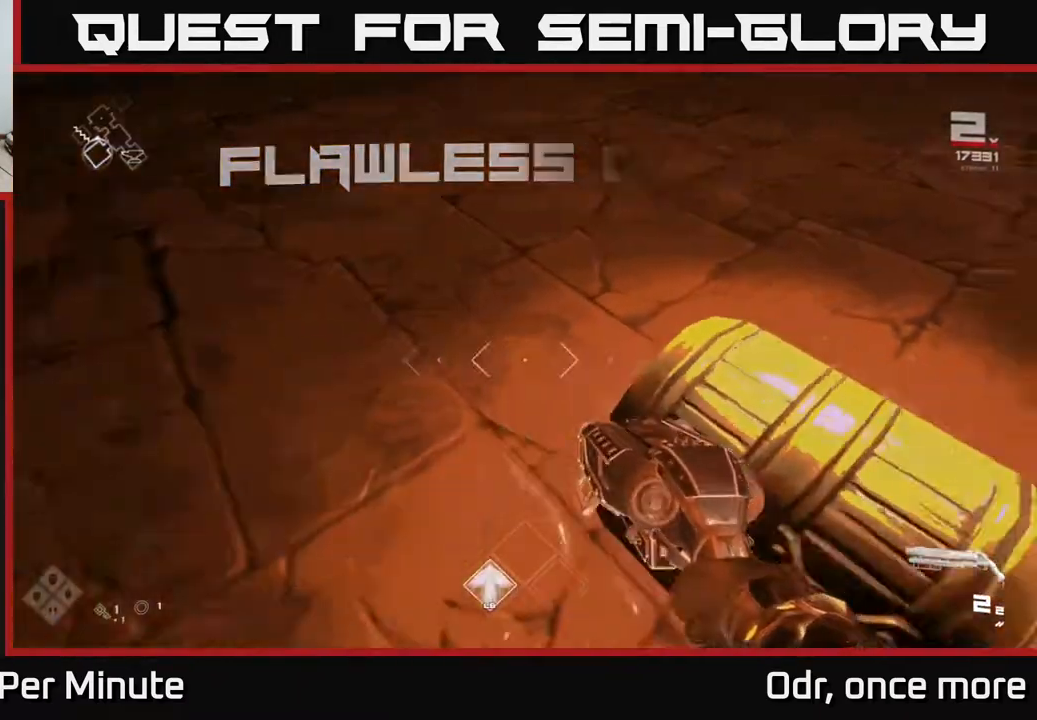
{"dt_ms": 500, "buttons": [], "left_stick": "down-right", "right_stick": "center", "events": [[83, "X", "down"], [83, "left_stick", "center"], [183, "X", "up"], [383, "left_stick", "down-right"]]}
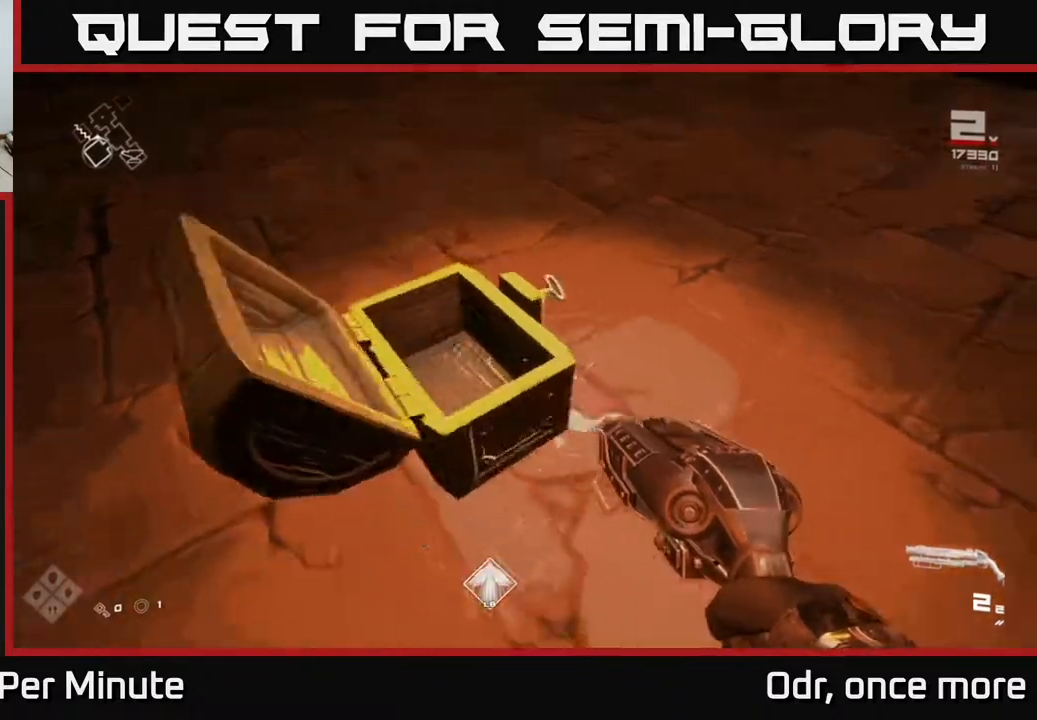
{"dt_ms": 500, "buttons": [], "left_stick": "center", "right_stick": "center", "events": [[33, "right_stick", "up-left"], [67, "left_stick", "center"], [183, "left_stick", "up"], [283, "right_stick", "center"], [333, "left_stick", "center"]]}
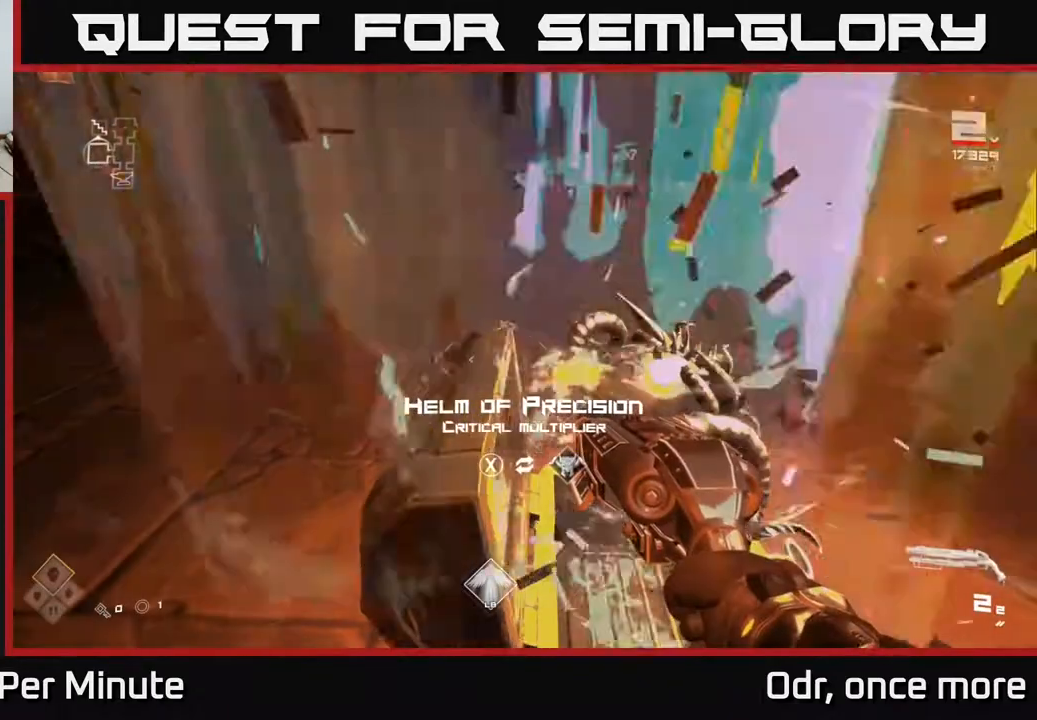
{"dt_ms": 500, "buttons": [], "left_stick": "up-right", "right_stick": "right", "events": [[233, "X", "down"], [283, "X", "up"], [317, "left_stick", "up-right"], [433, "right_stick", "right"]]}
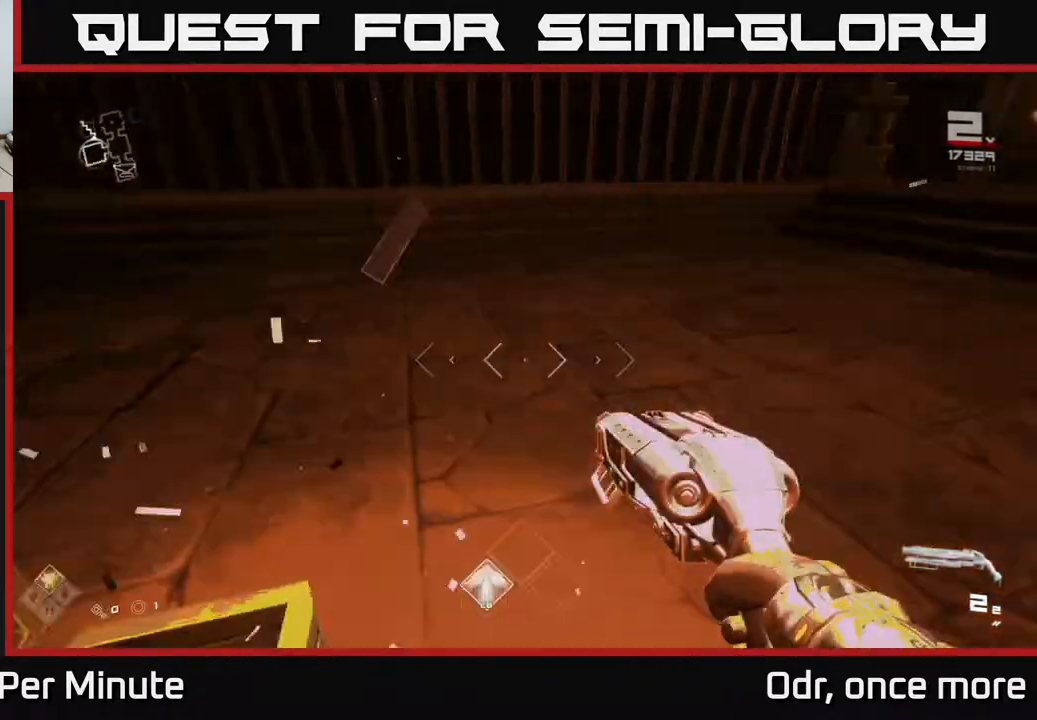
{"dt_ms": 500, "buttons": ["L1"], "left_stick": "up", "right_stick": "center", "events": [[233, "left_stick", "up"], [400, "L1", "down"], [417, "right_stick", "center"]]}
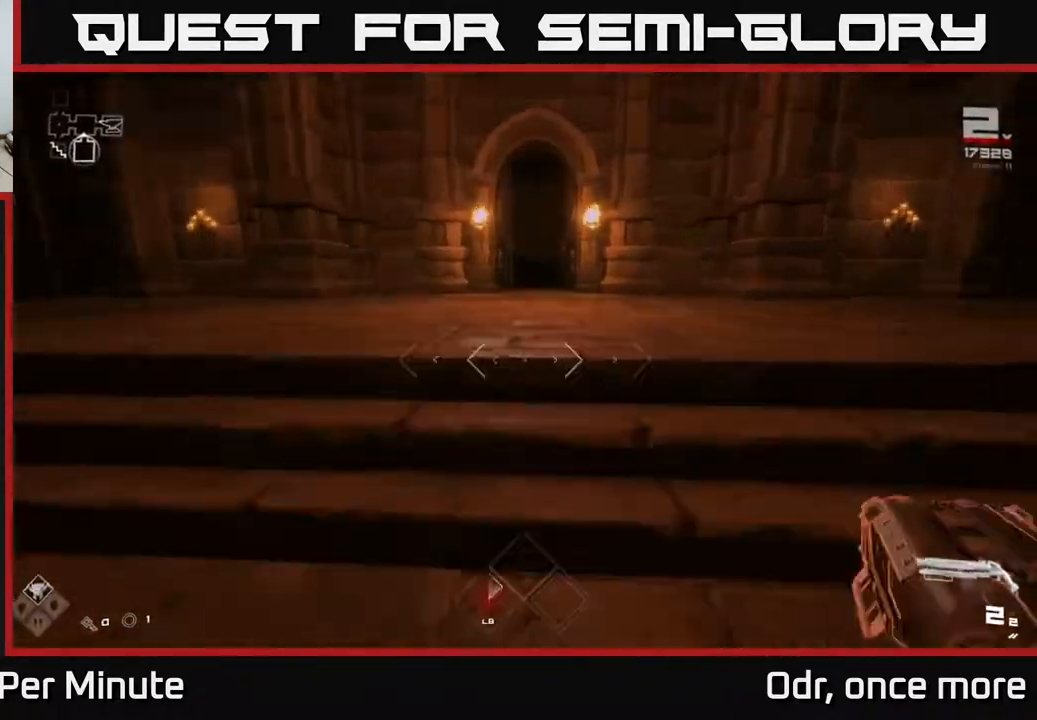
{"dt_ms": 500, "buttons": ["L1"], "left_stick": "up", "right_stick": "center", "events": []}
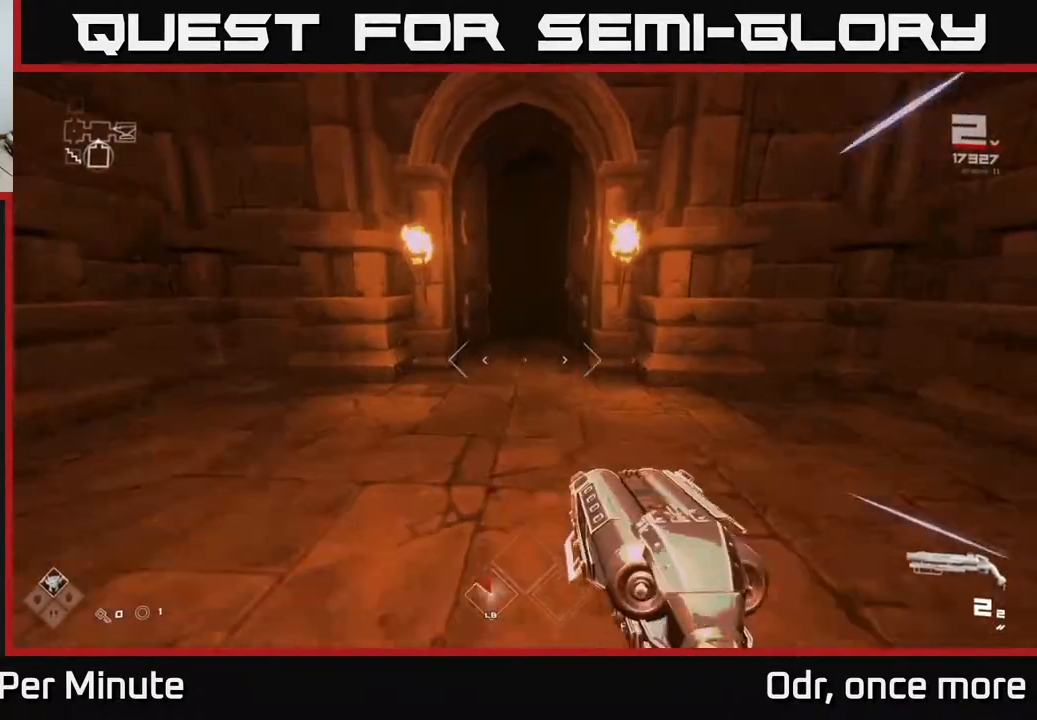
{"dt_ms": 500, "buttons": ["L1"], "left_stick": "up", "right_stick": "center", "events": []}
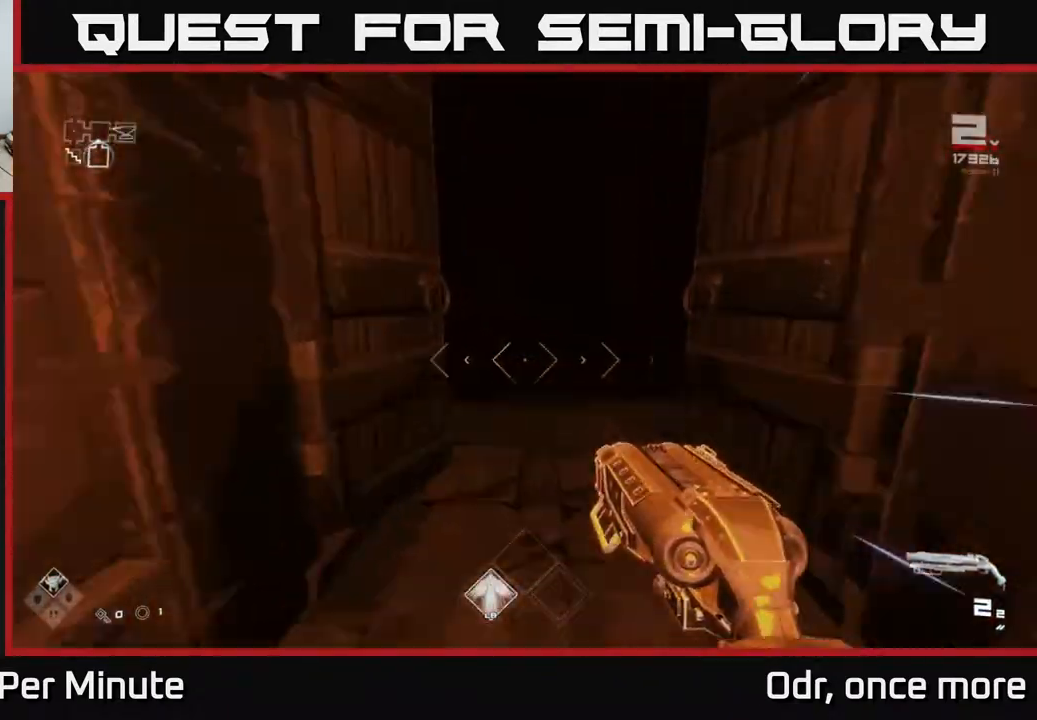
{"dt_ms": 500, "buttons": ["L1"], "left_stick": "up", "right_stick": "center", "events": []}
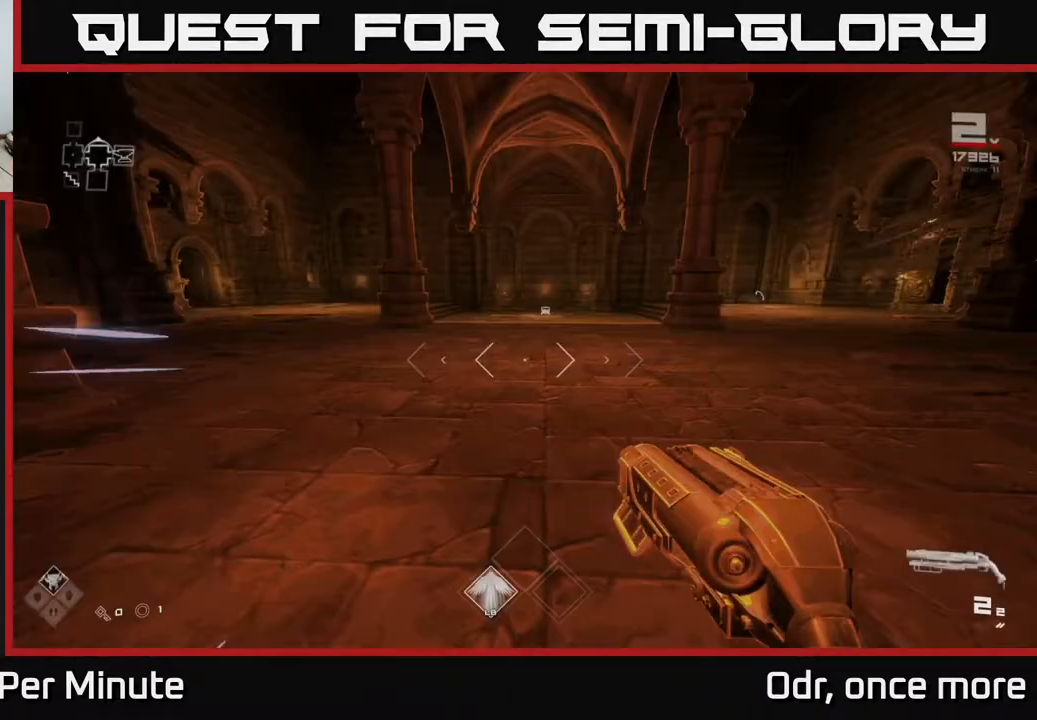
{"dt_ms": 500, "buttons": ["L1"], "left_stick": "up", "right_stick": "center", "events": []}